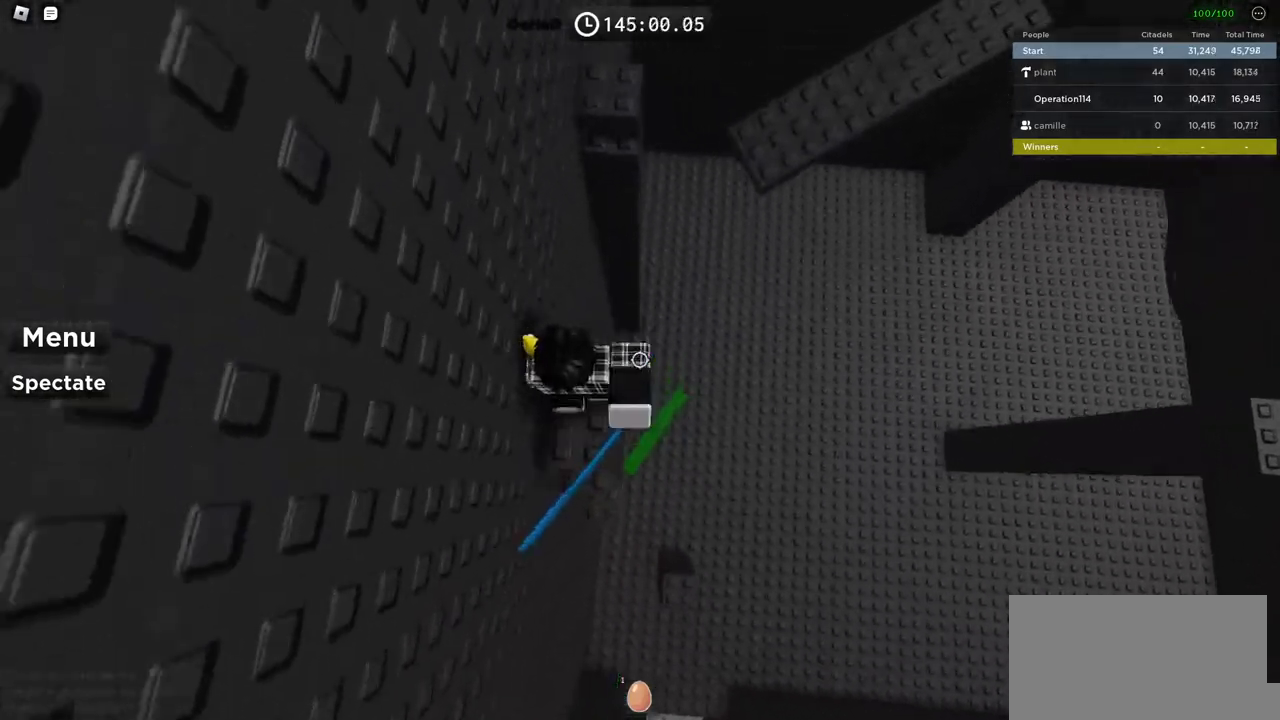
Gameplay with keyboard; each line is a JSON object with the keys held at the frame after it. "events" lists presses ("down") and releases ("up") of "a", "ctrl", "d", "e", "f", "q", "r", "s", "shift", "space", "tab" and "w" between this image and that frame as [ms after this image, input, new state], when the widget could be followed in between. No other keys are recorded. Mouse input is not recorded.
{"keys": ["w"], "events": [[100, "space", "up"]]}
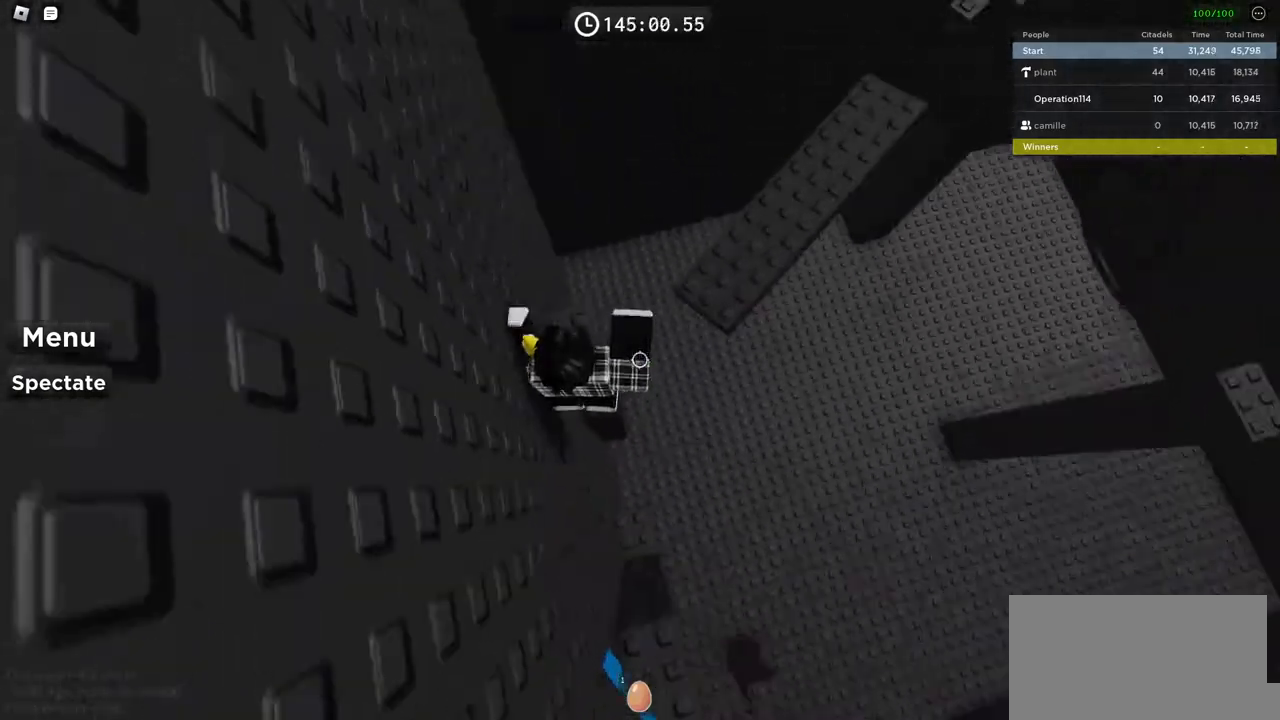
{"keys": ["w"], "events": [[84, "space", "down"], [300, "space", "up"]]}
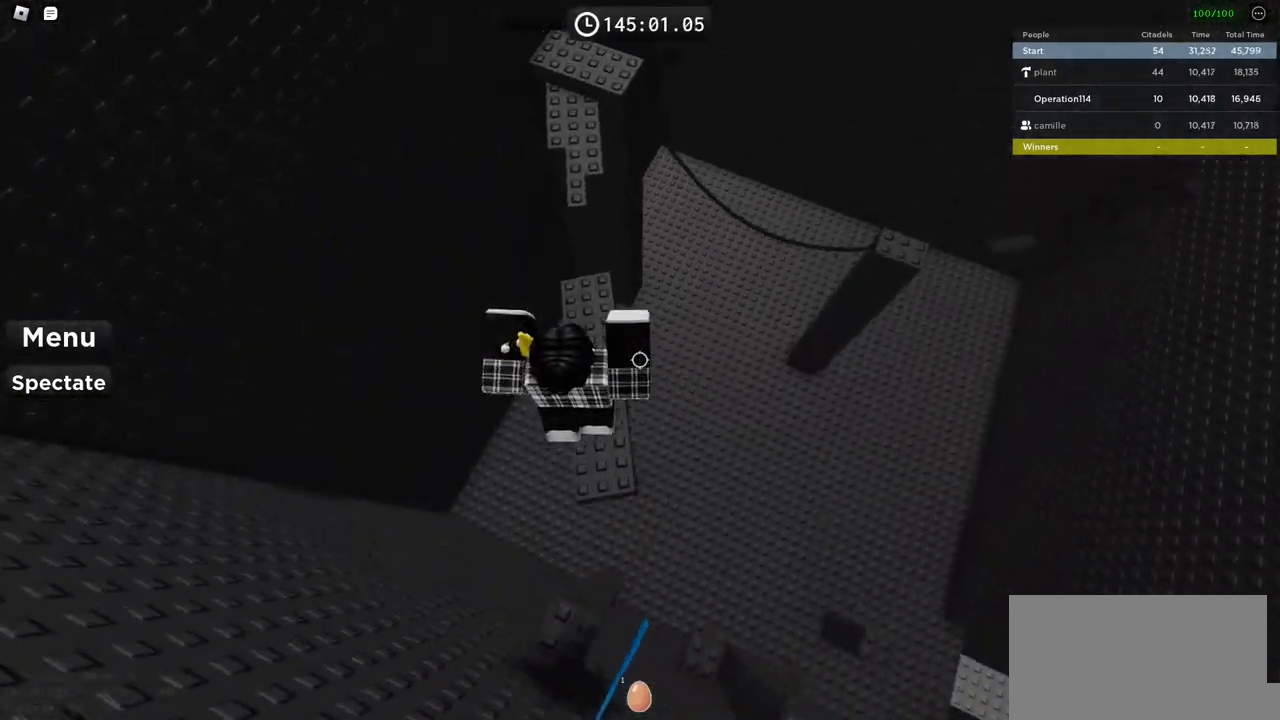
{"keys": ["w"], "events": []}
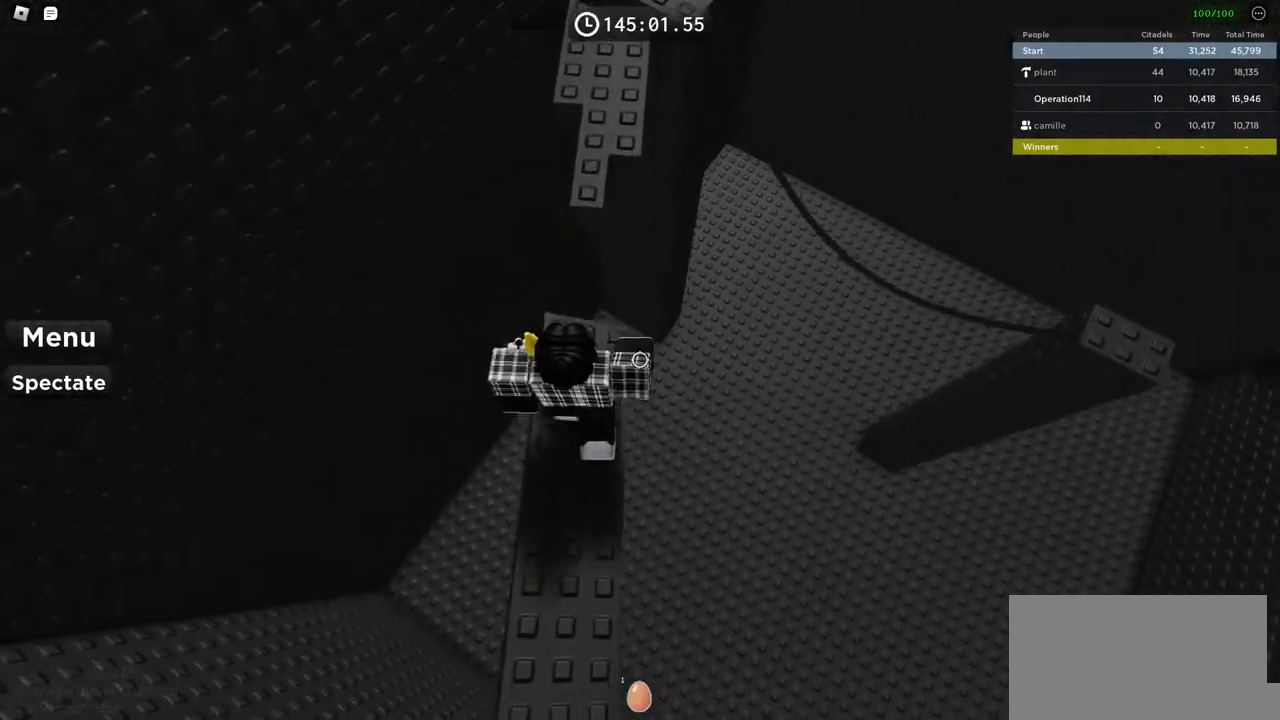
{"keys": ["w"], "events": [[50, "space", "down"], [234, "space", "up"]]}
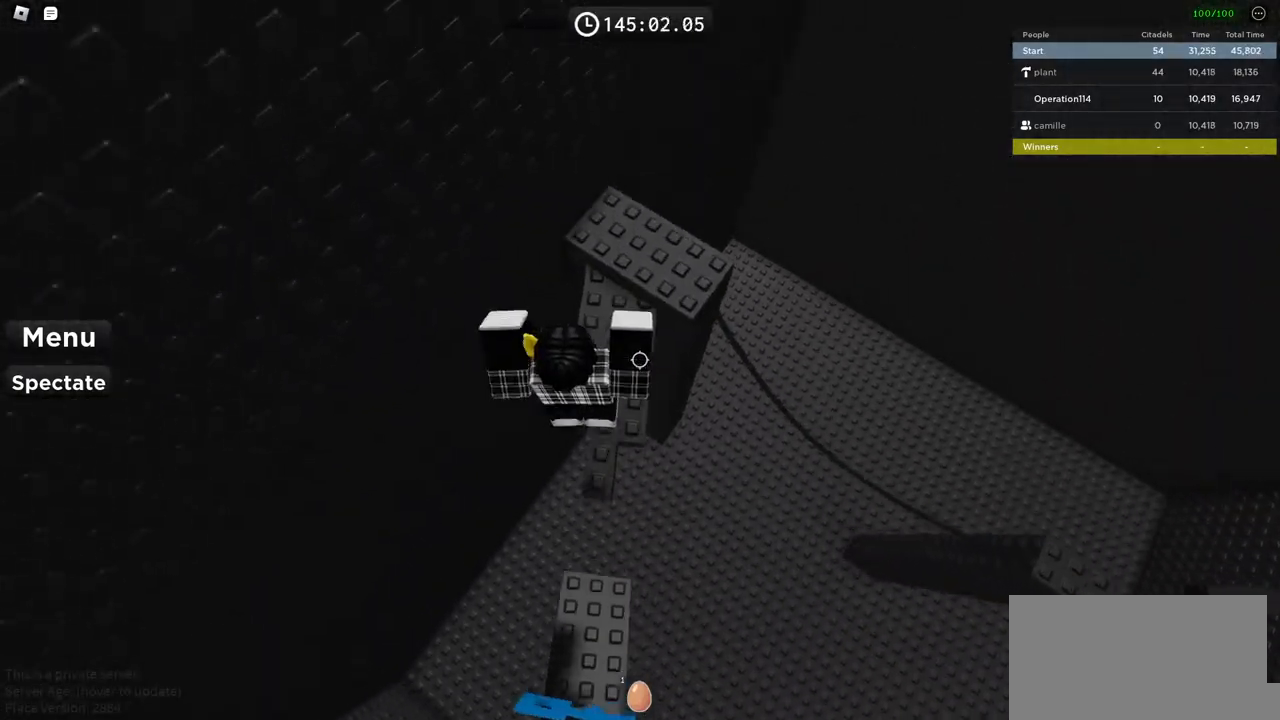
{"keys": ["shift"], "events": [[100, "space", "down"], [284, "space", "up"], [367, "w", "up"], [400, "shift", "down"]]}
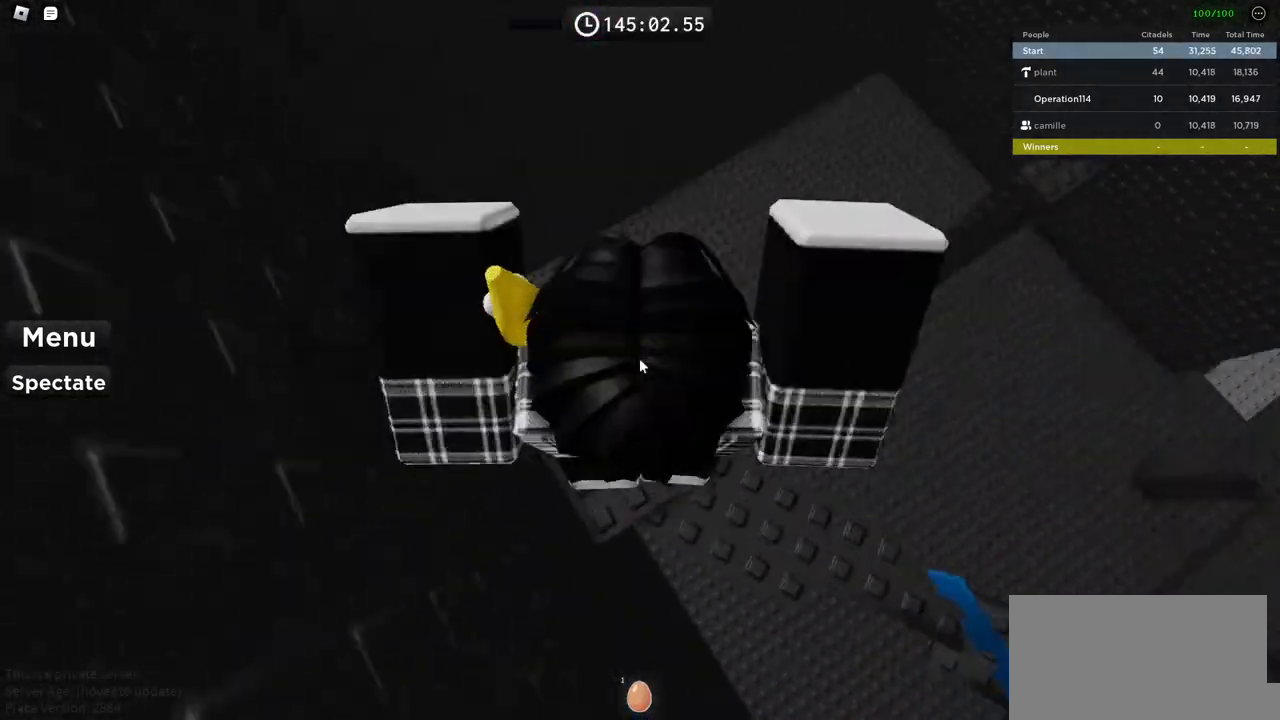
{"keys": ["space", "w"], "events": [[50, "shift", "up"], [267, "w", "down"], [467, "space", "down"]]}
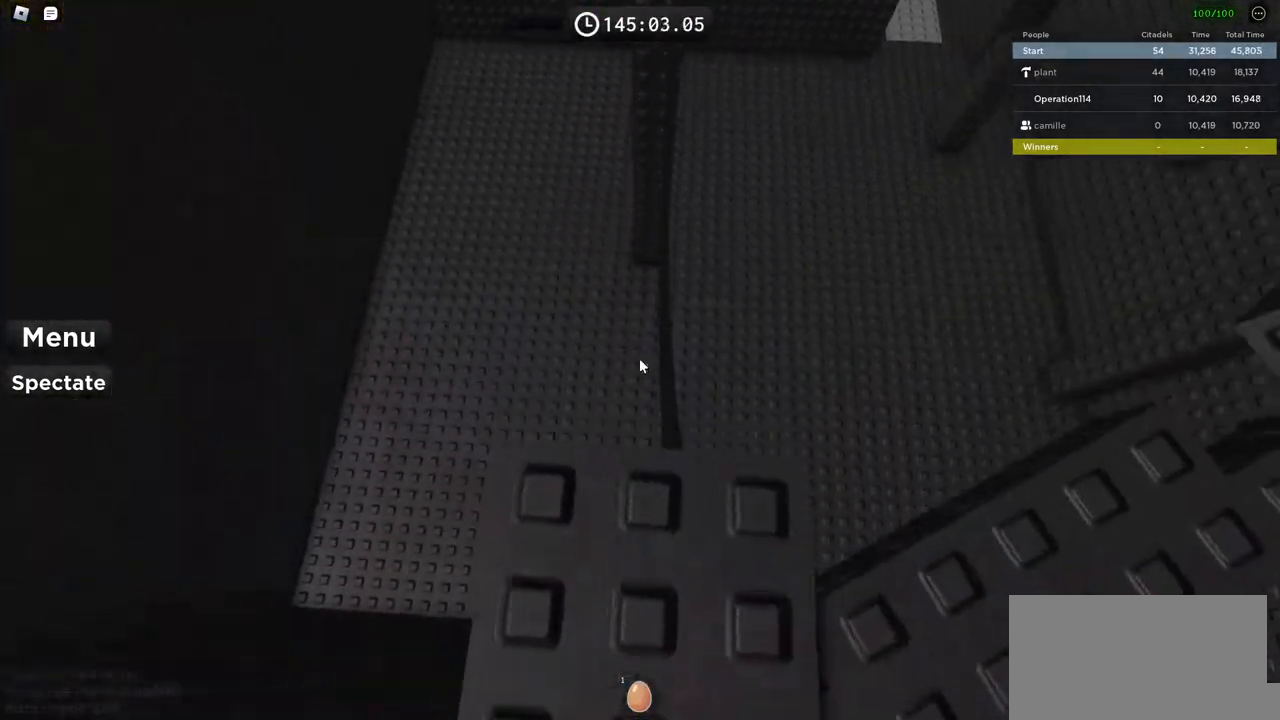
{"keys": ["space", "w"], "events": []}
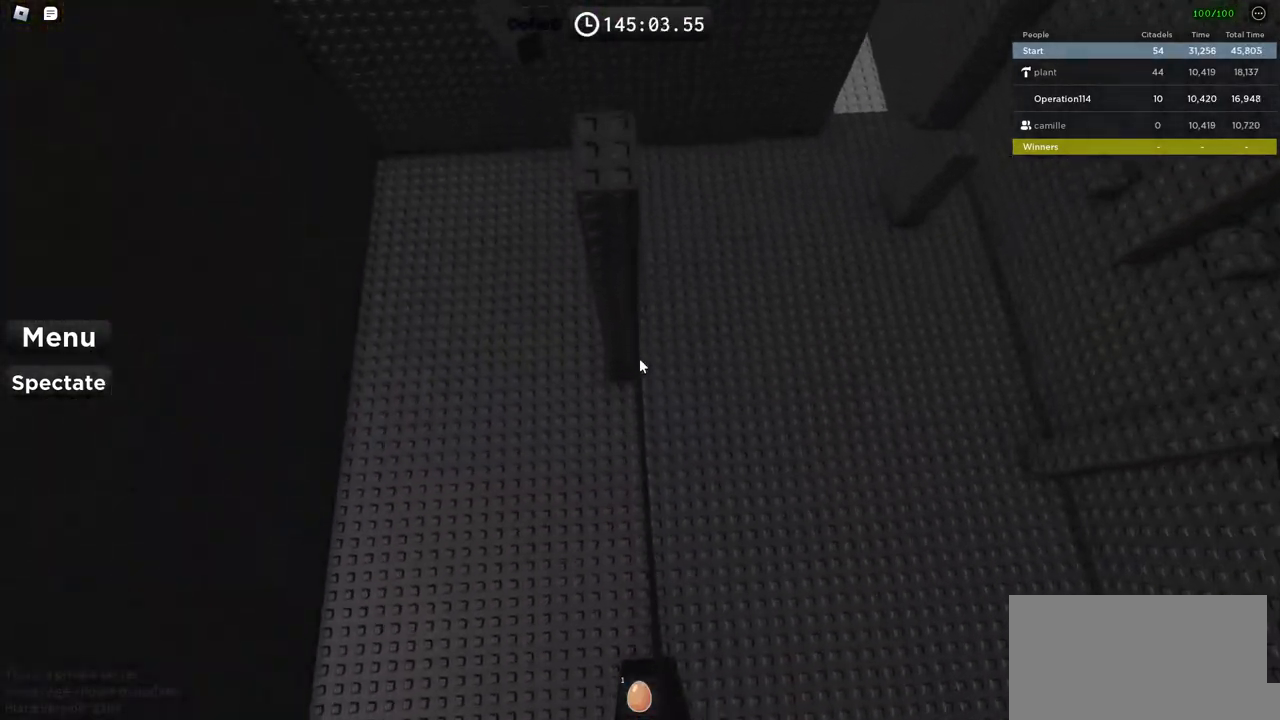
{"keys": ["w"], "events": [[467, "space", "up"]]}
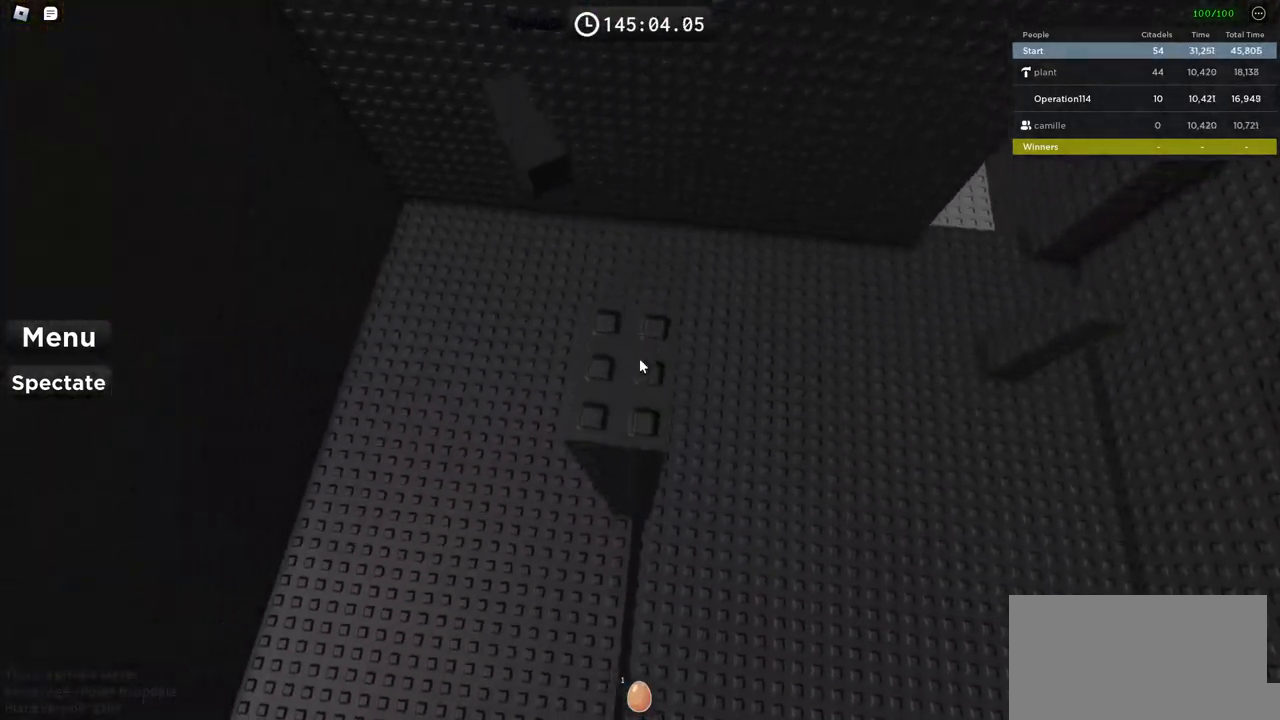
{"keys": ["space", "w"], "events": [[84, "w", "up"], [200, "w", "down"], [300, "space", "down"]]}
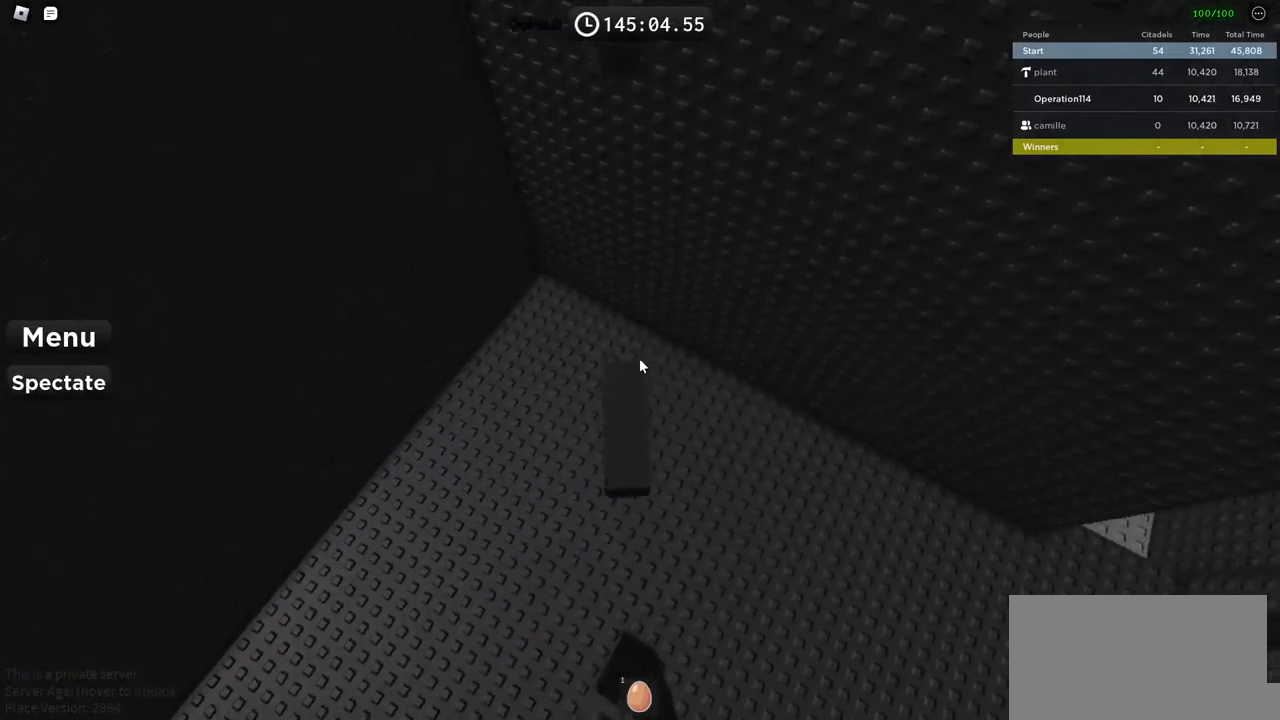
{"keys": ["space"], "events": [[150, "w", "up"]]}
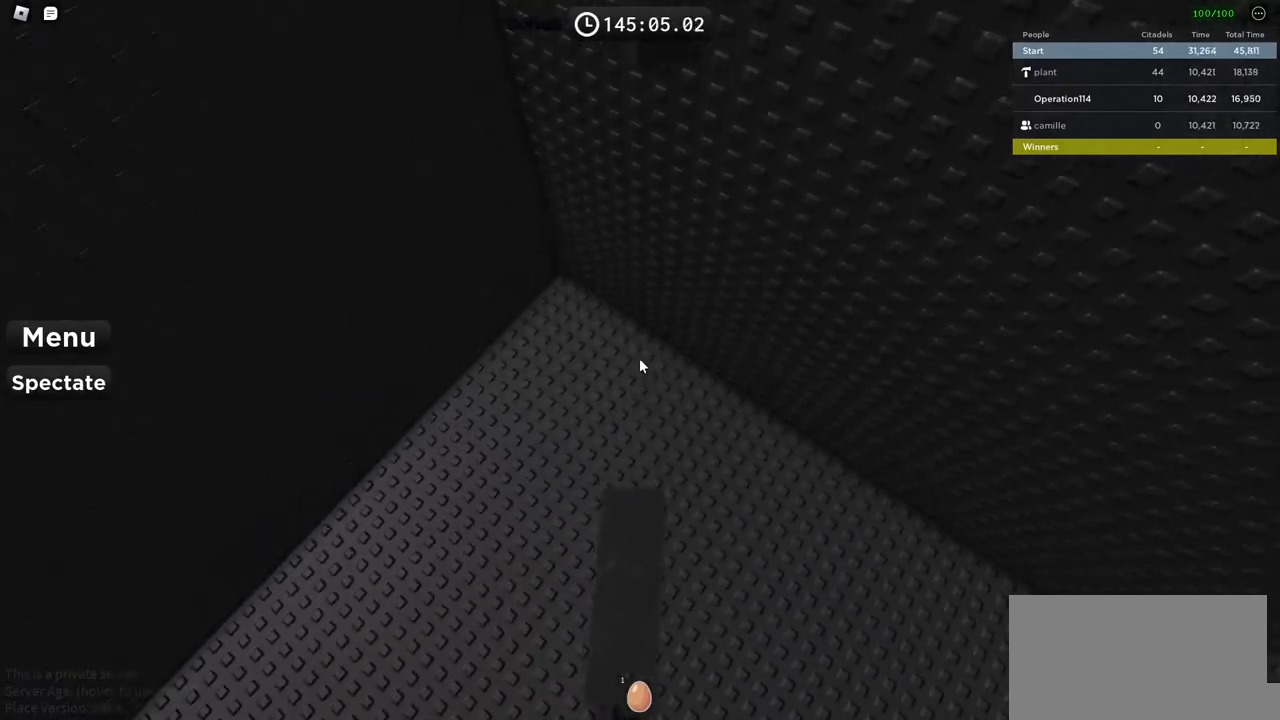
{"keys": ["space", "w"], "events": [[400, "w", "down"]]}
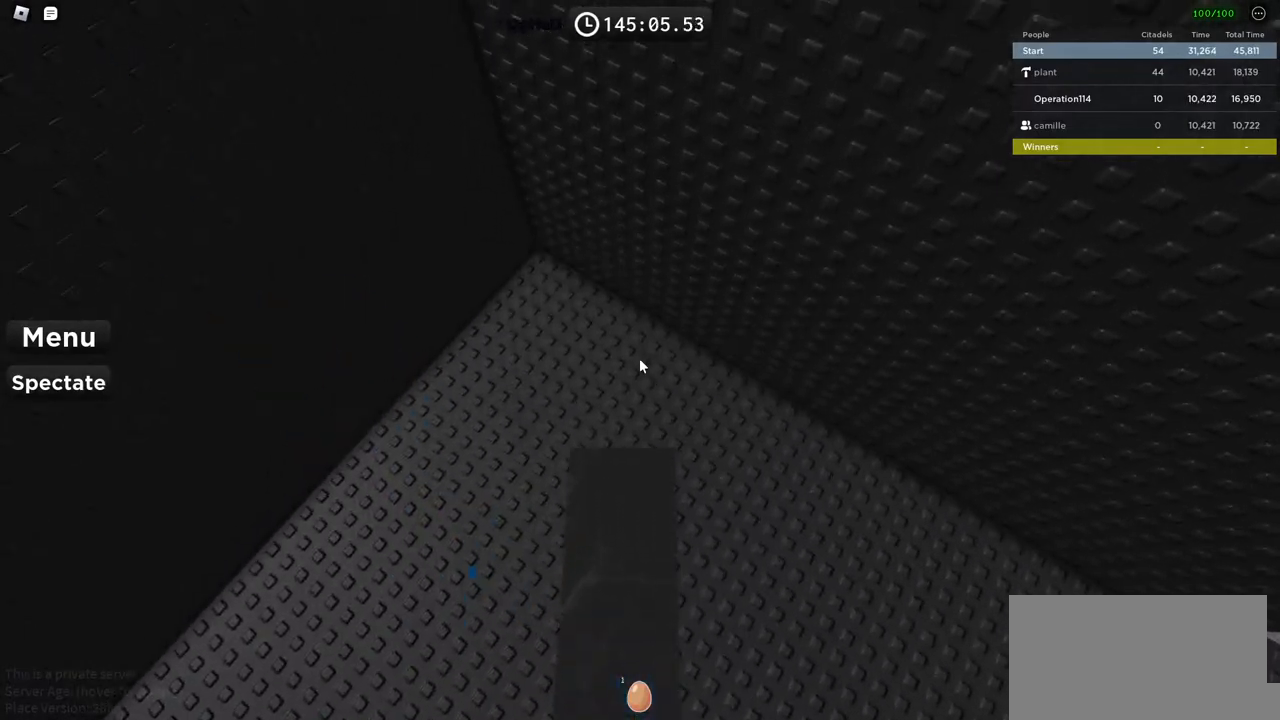
{"keys": ["space"], "events": [[467, "w", "up"]]}
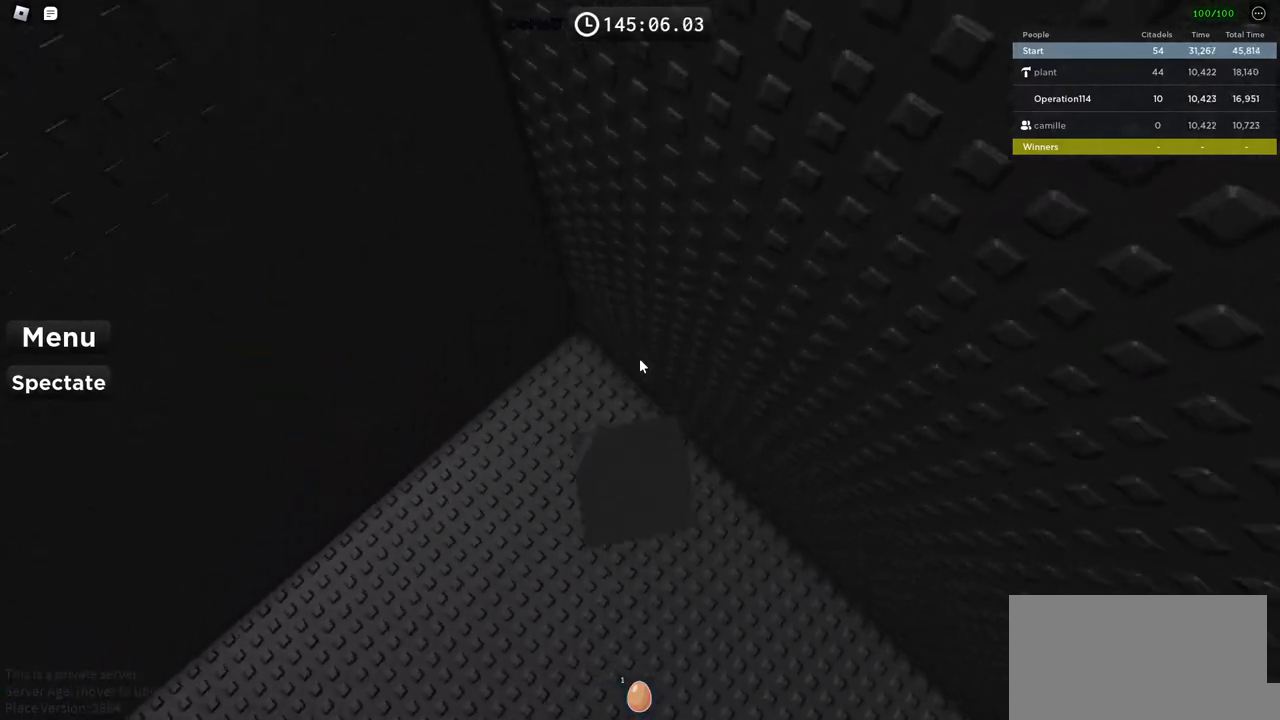
{"keys": ["space"], "events": [[384, "a", "down"], [450, "a", "up"]]}
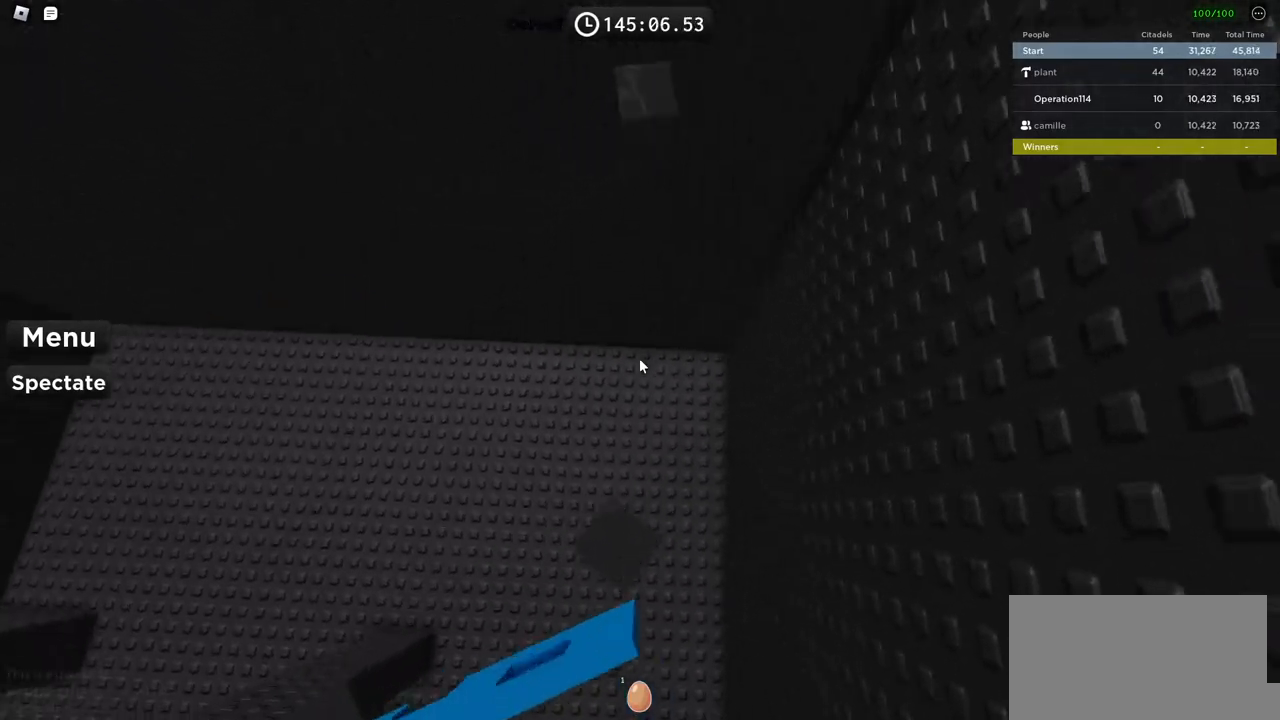
{"keys": ["space"], "events": [[367, "a", "down"], [417, "a", "up"]]}
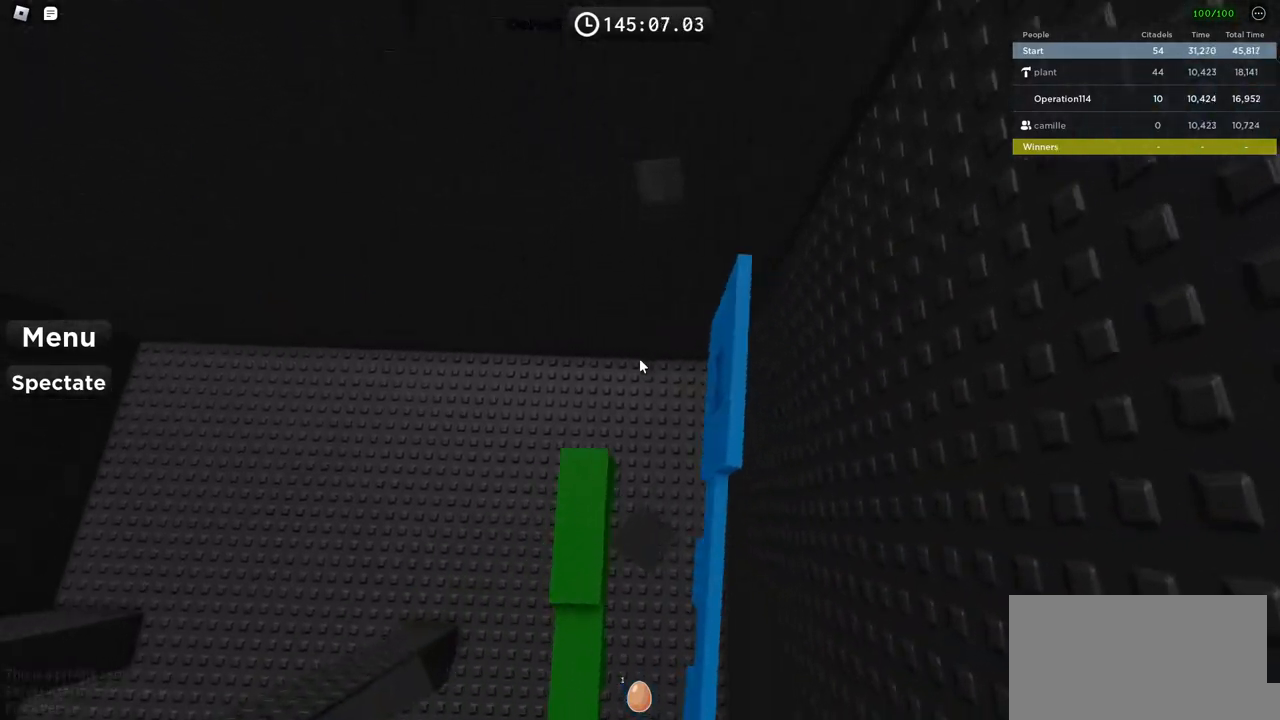
{"keys": ["space", "w"], "events": [[134, "w", "down"]]}
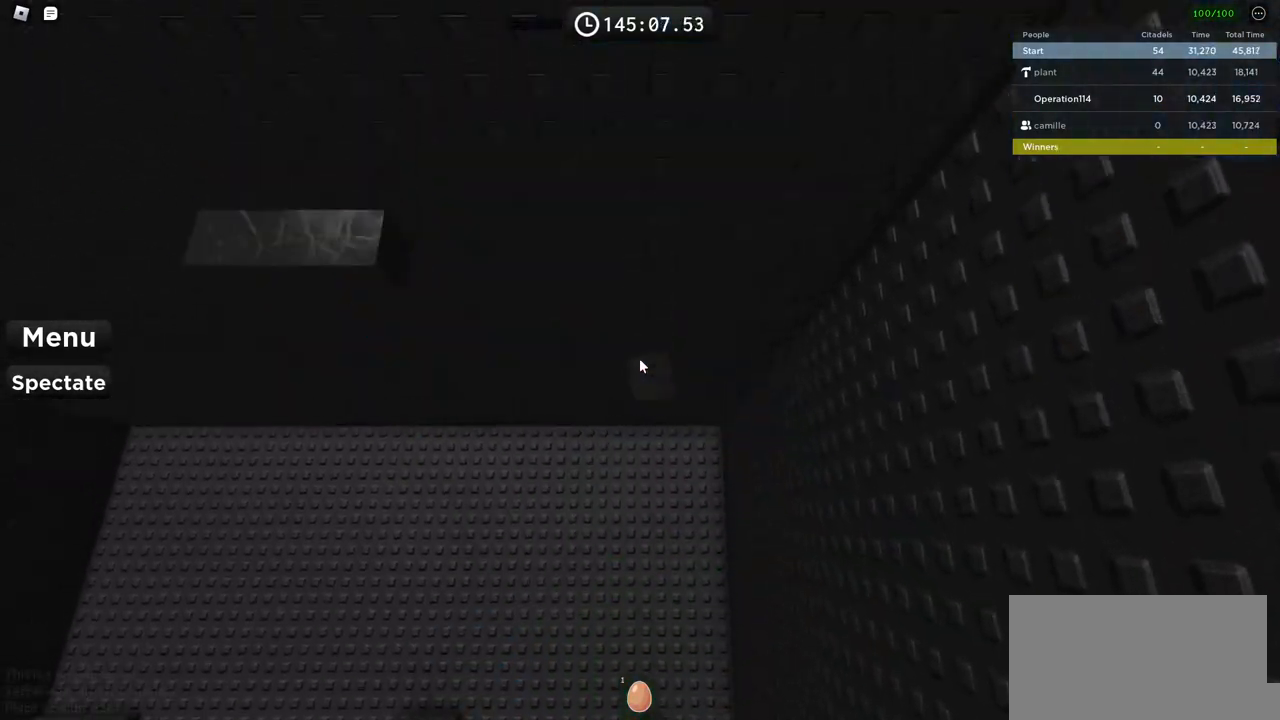
{"keys": ["space"], "events": [[84, "w", "up"], [434, "d", "down"], [484, "d", "up"]]}
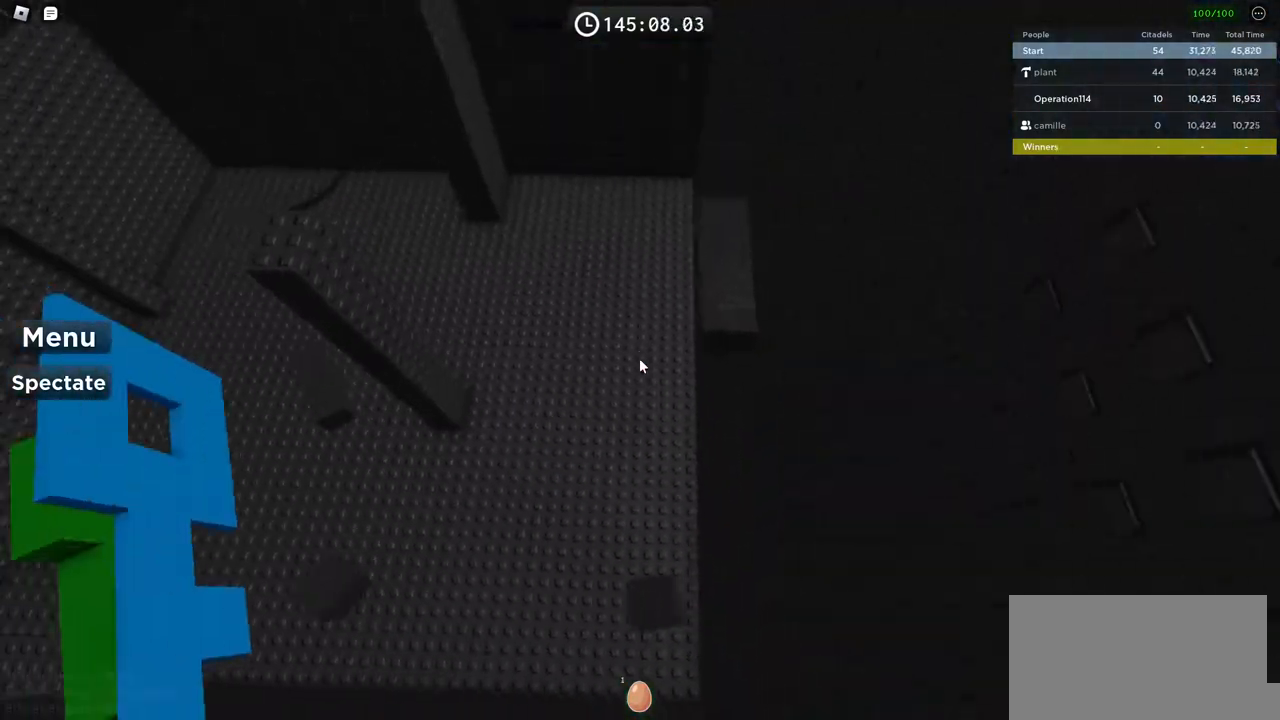
{"keys": ["space", "w"], "events": [[250, "w", "down"]]}
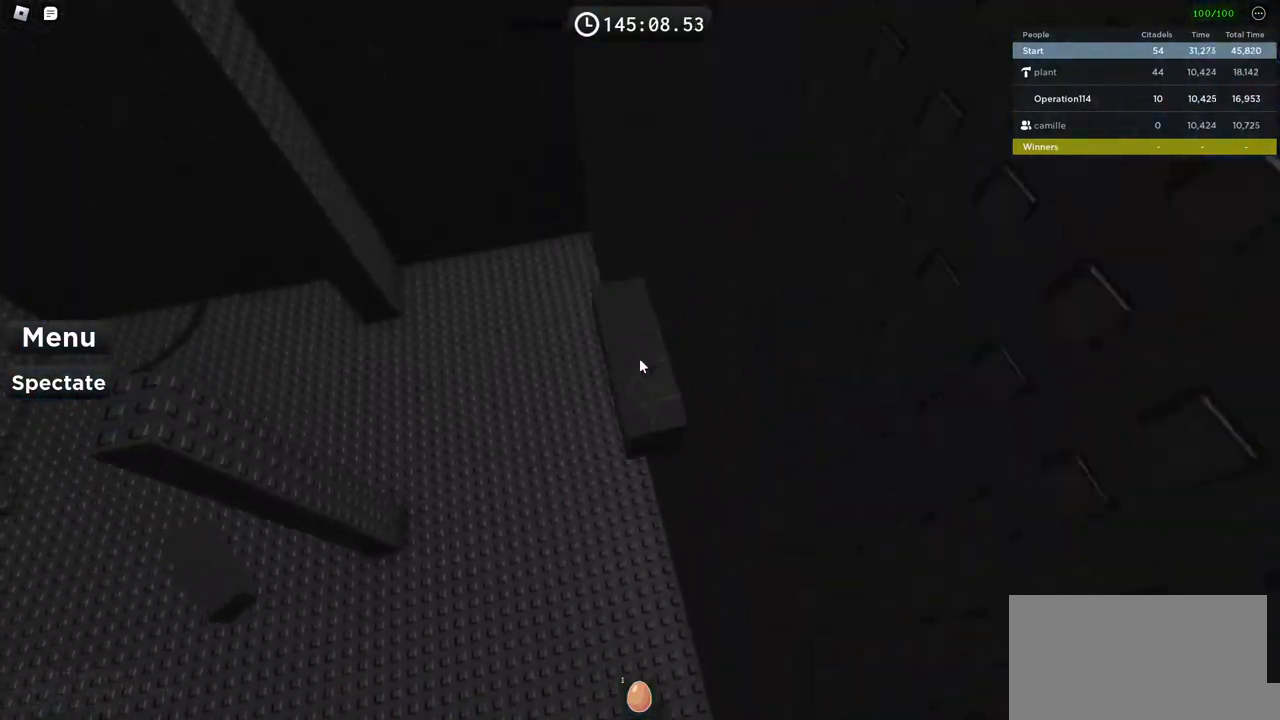
{"keys": ["space", "w"], "events": [[134, "w", "up"], [467, "w", "down"]]}
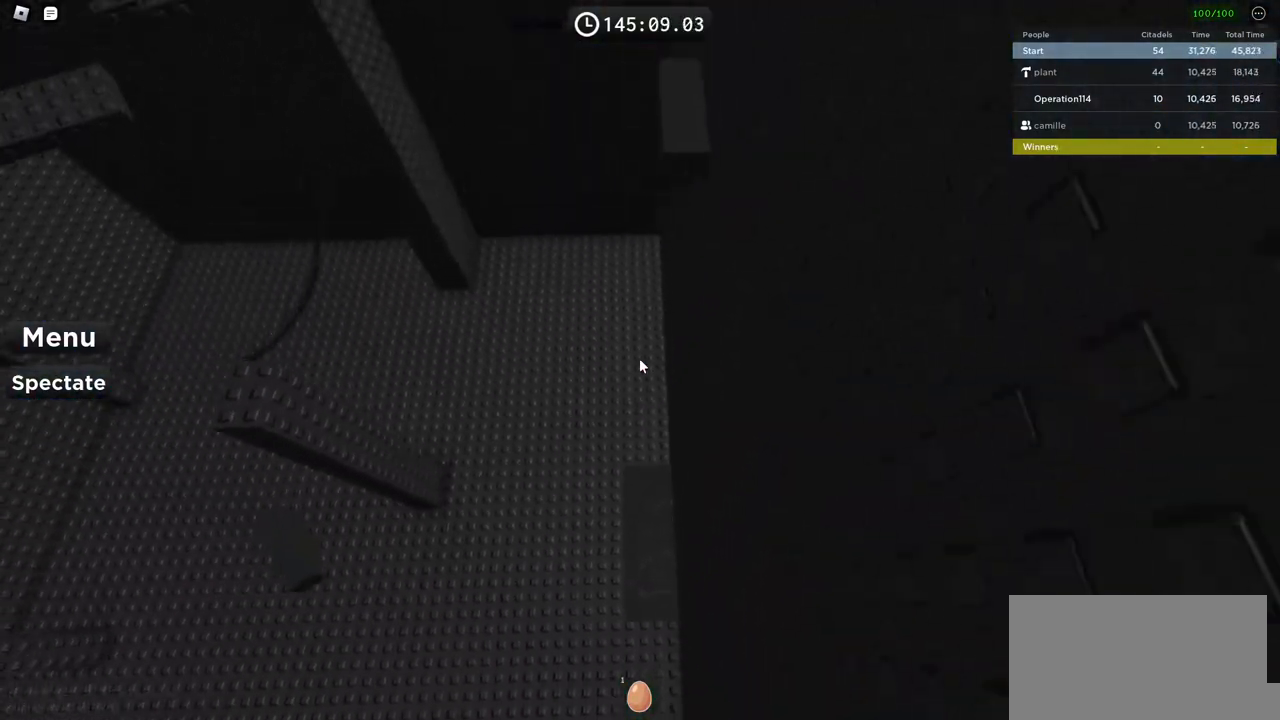
{"keys": ["space"], "events": [[67, "w", "up"]]}
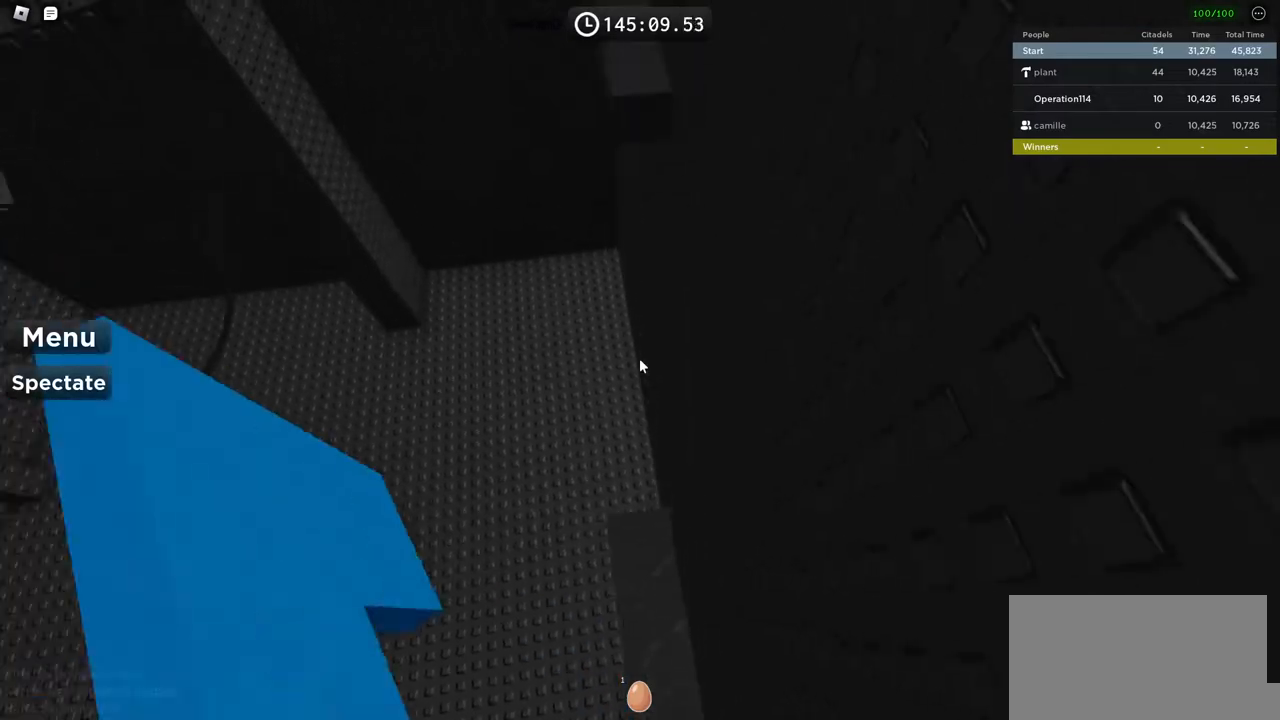
{"keys": ["space", "w"], "events": [[384, "w", "down"]]}
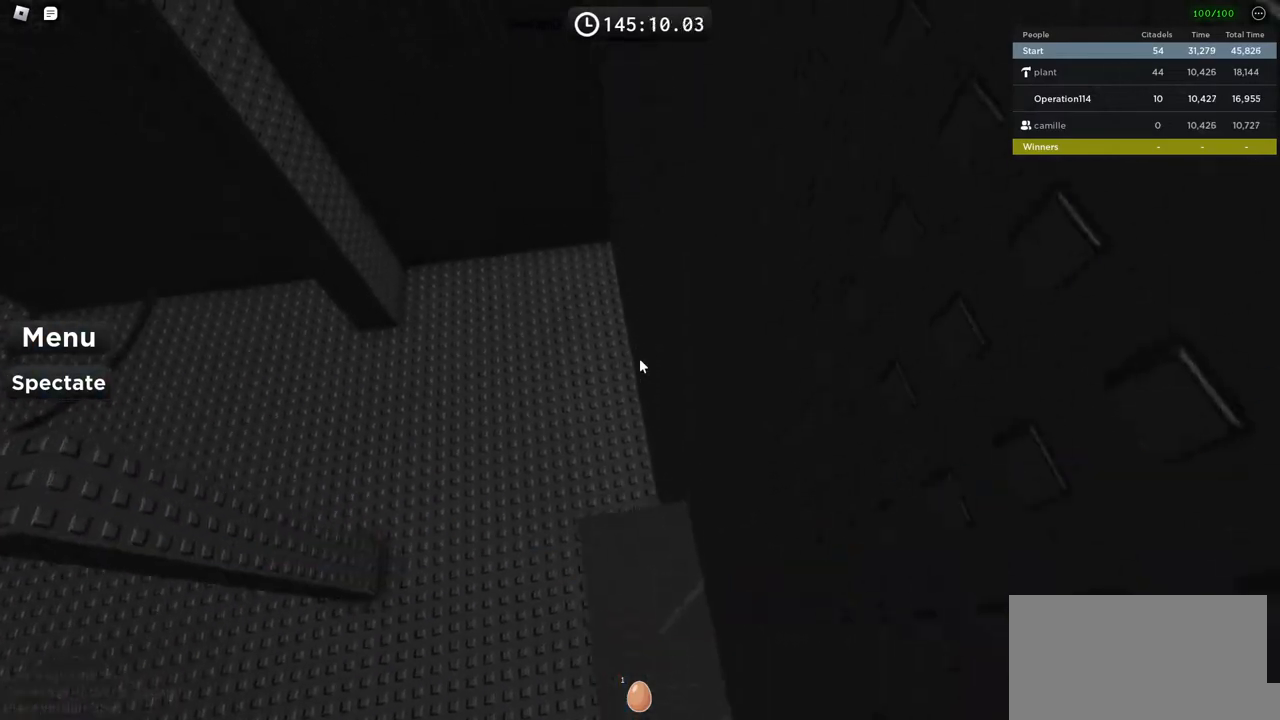
{"keys": ["space", "w"], "events": []}
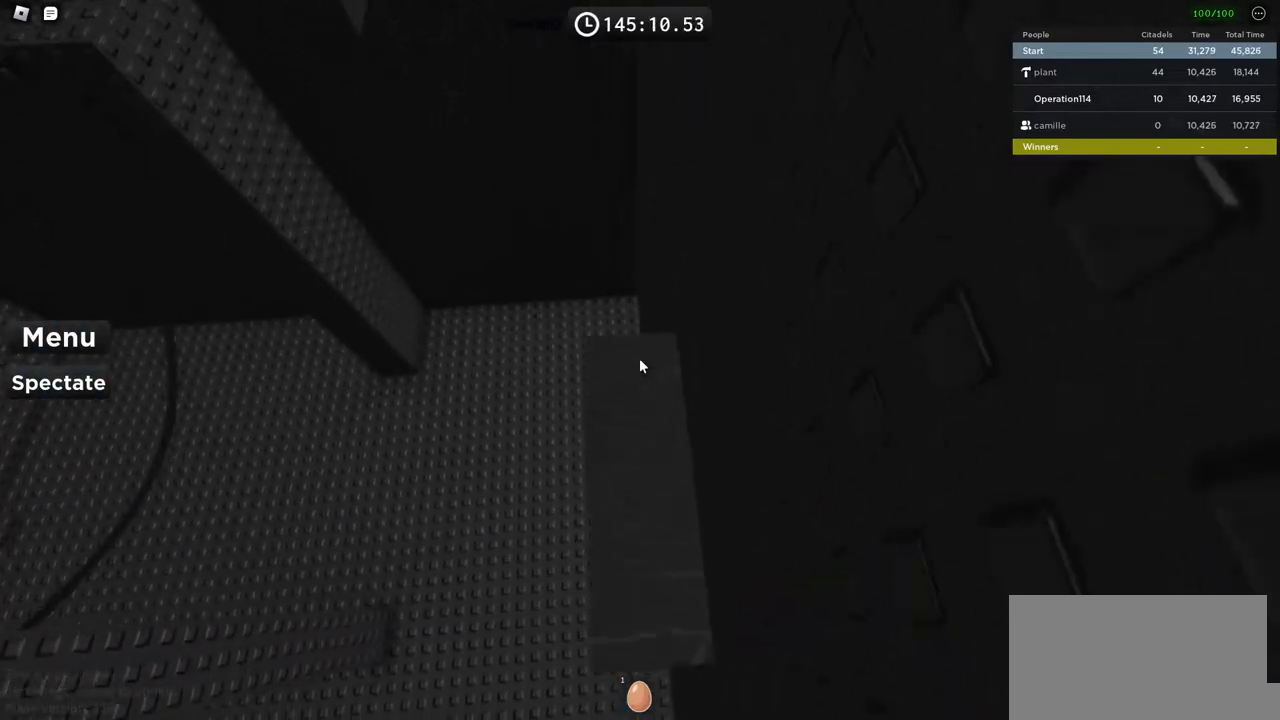
{"keys": ["space", "w"], "events": [[17, "w", "up"], [500, "w", "down"]]}
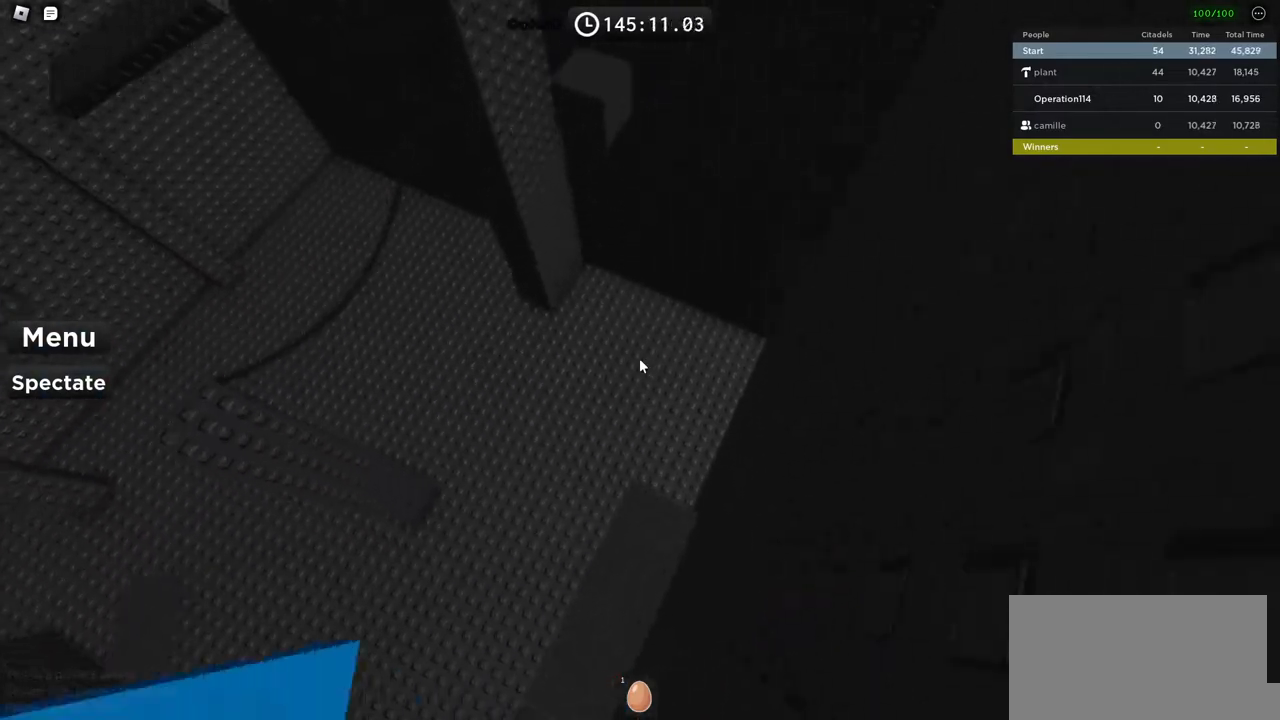
{"keys": ["space", "w"], "events": []}
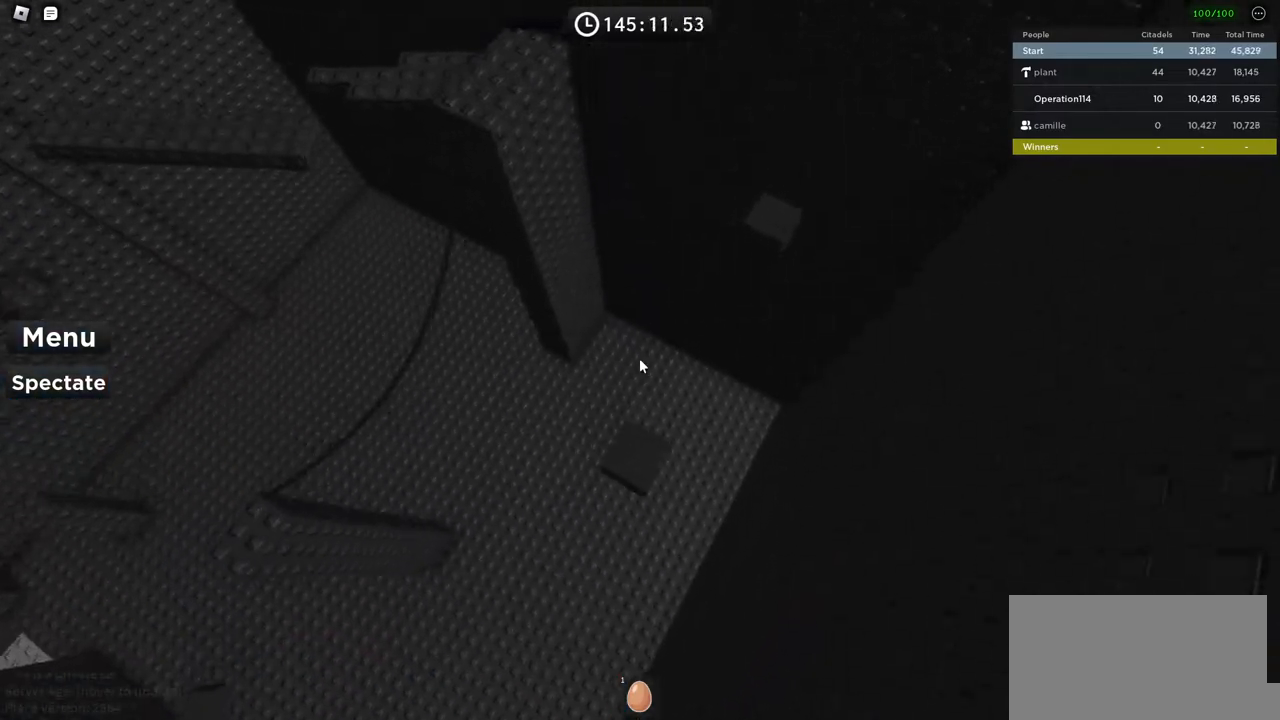
{"keys": ["space"], "events": [[17, "w", "up"]]}
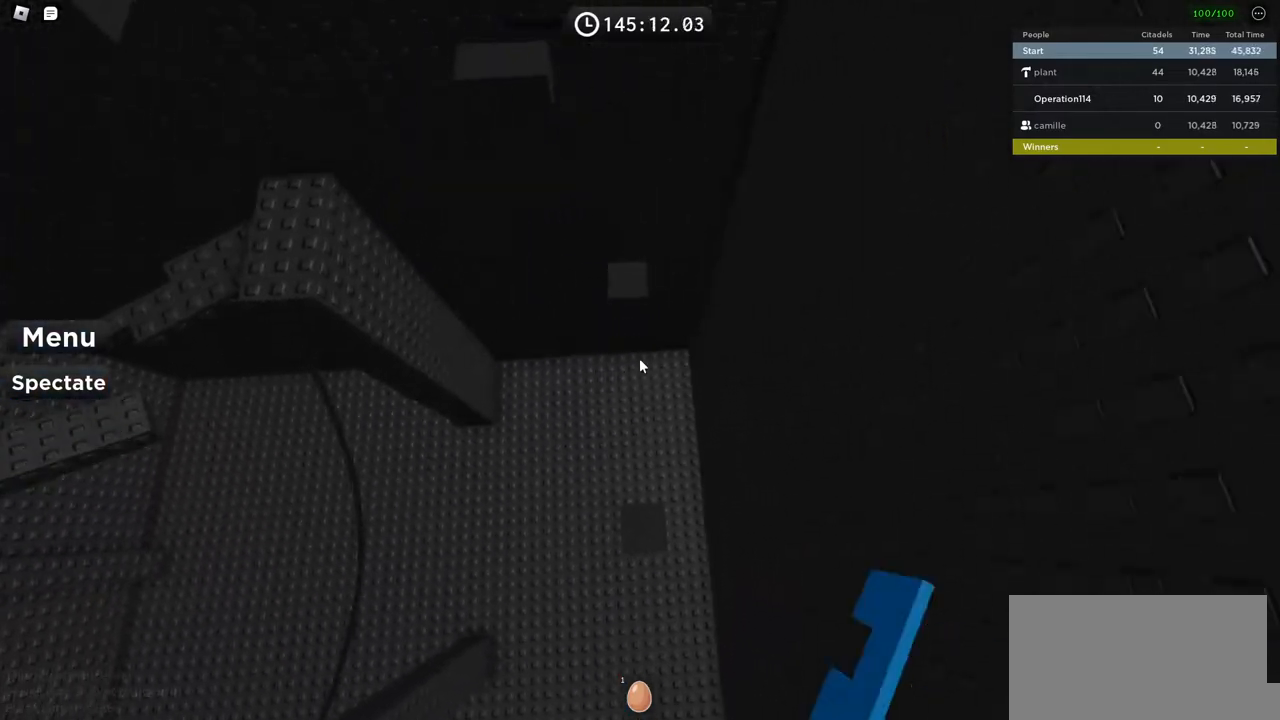
{"keys": ["space", "w"], "events": [[234, "w", "down"]]}
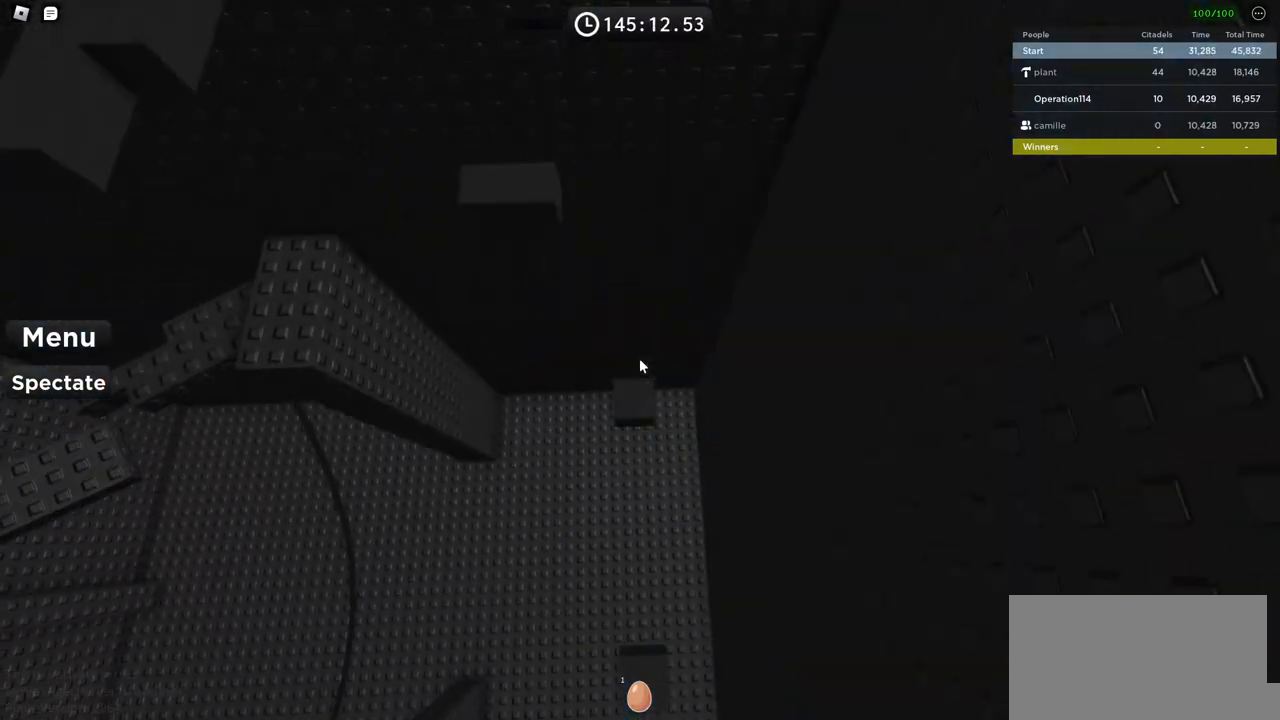
{"keys": ["space"], "events": [[117, "w", "up"]]}
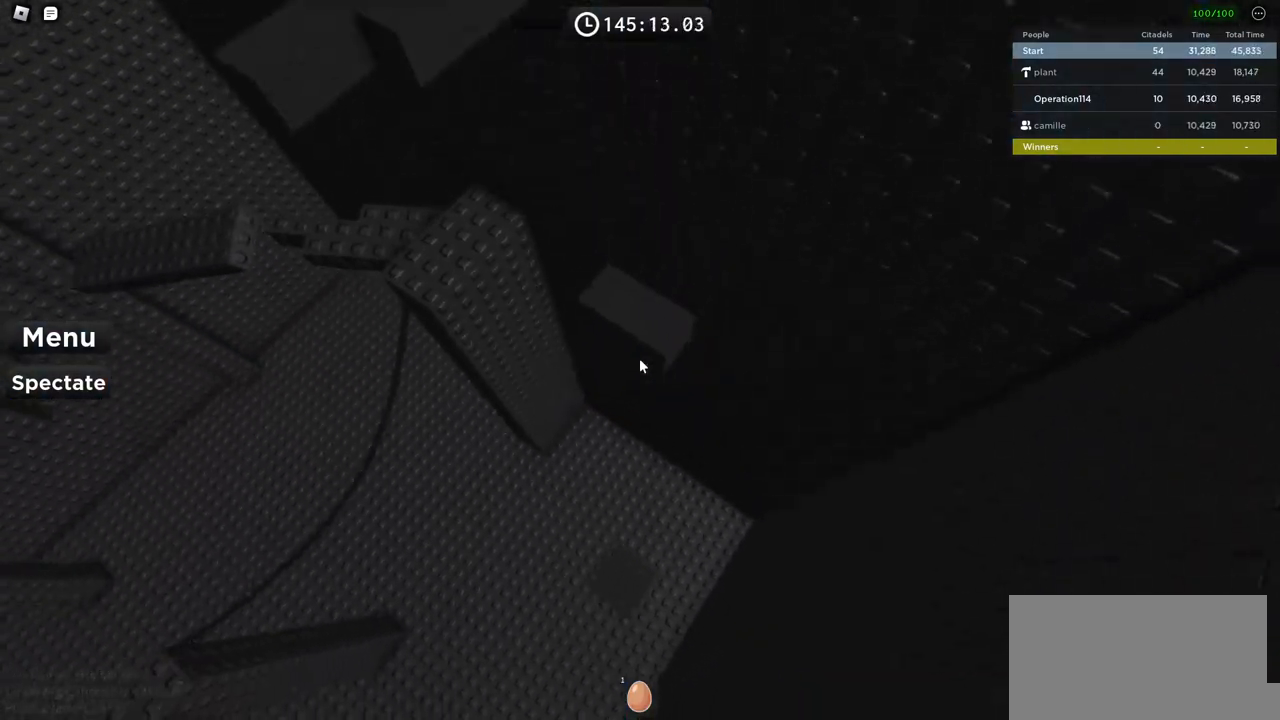
{"keys": ["space", "w"], "events": [[400, "w", "down"]]}
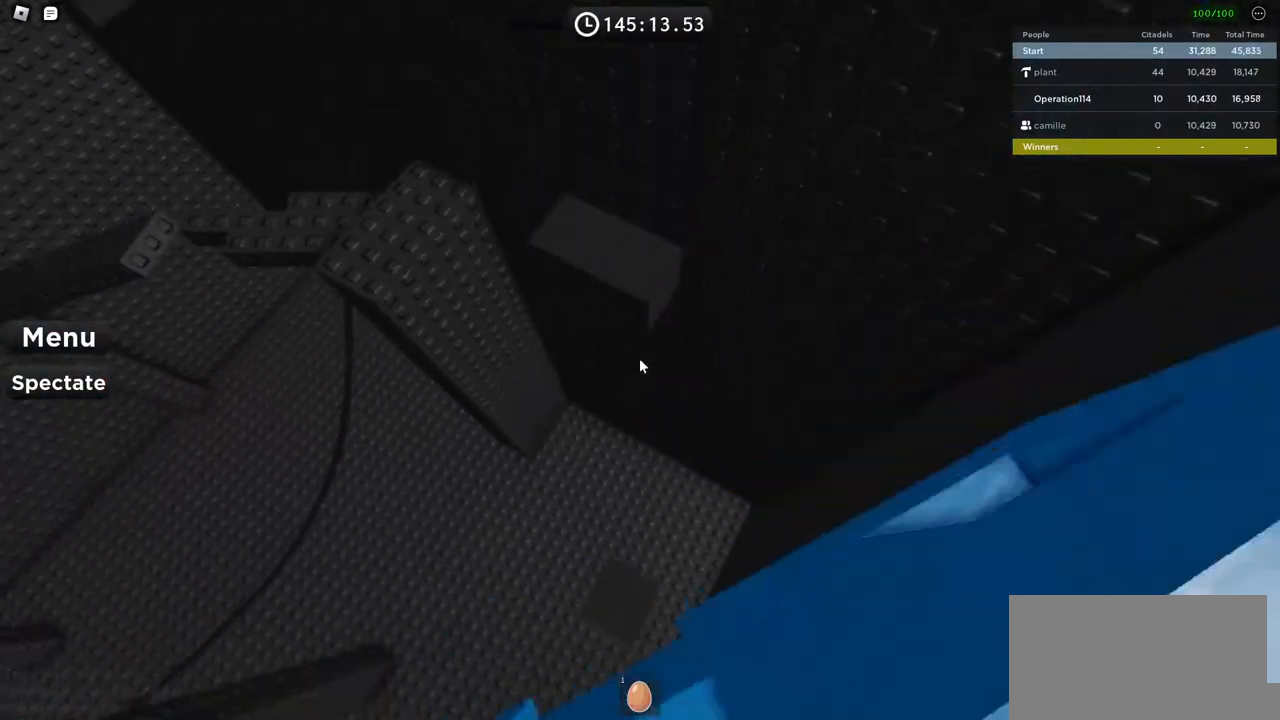
{"keys": ["space"], "events": [[200, "w", "up"]]}
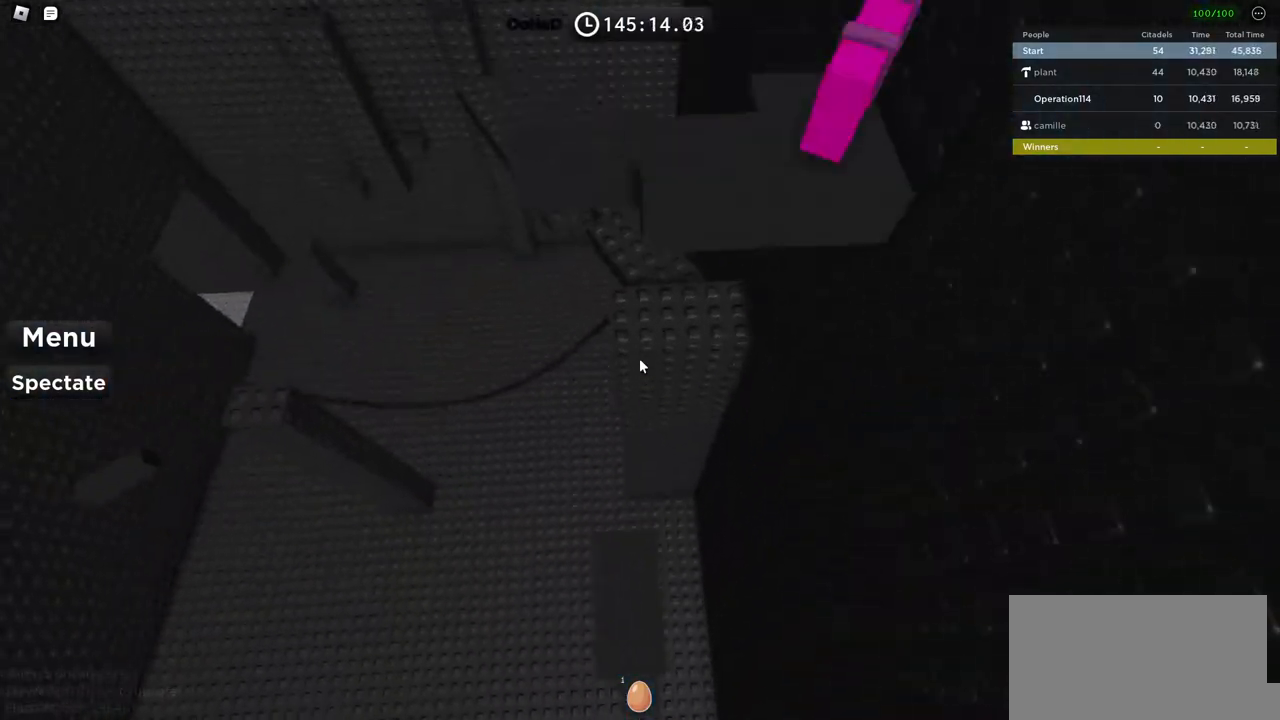
{"keys": ["space", "w"], "events": [[417, "w", "down"]]}
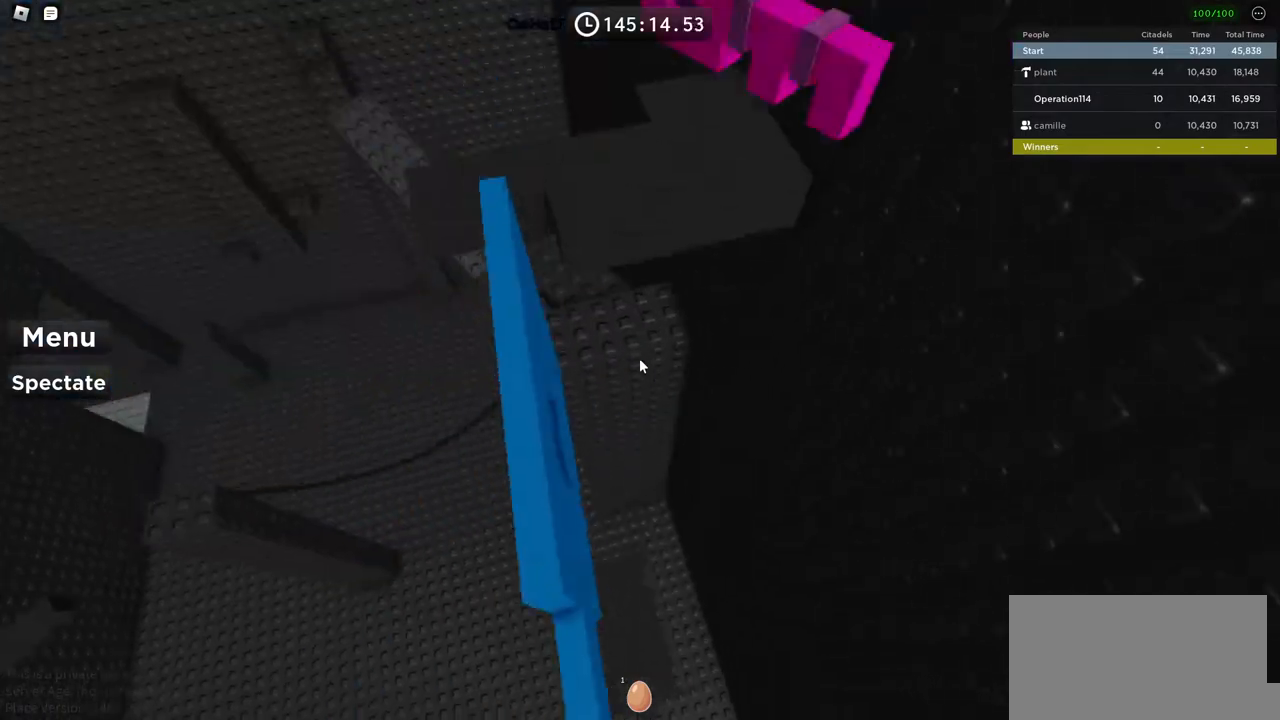
{"keys": ["space"], "events": [[400, "w", "up"]]}
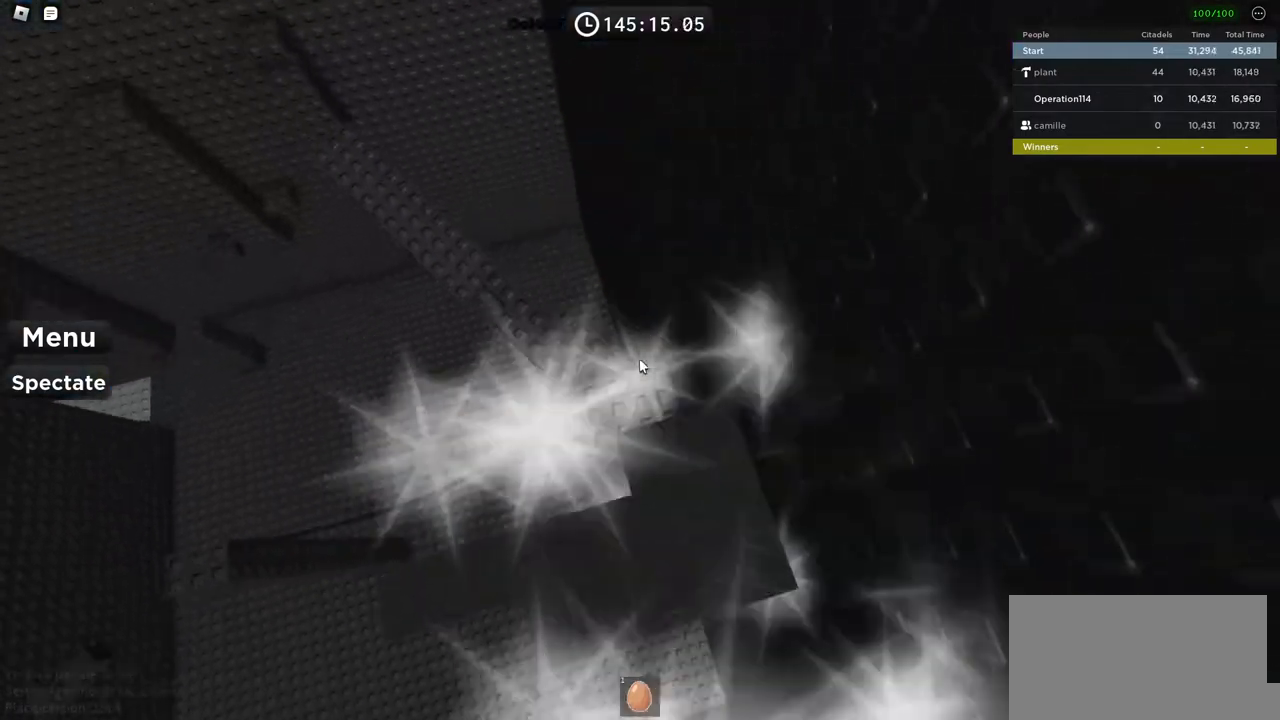
{"keys": [], "events": [[434, "space", "up"]]}